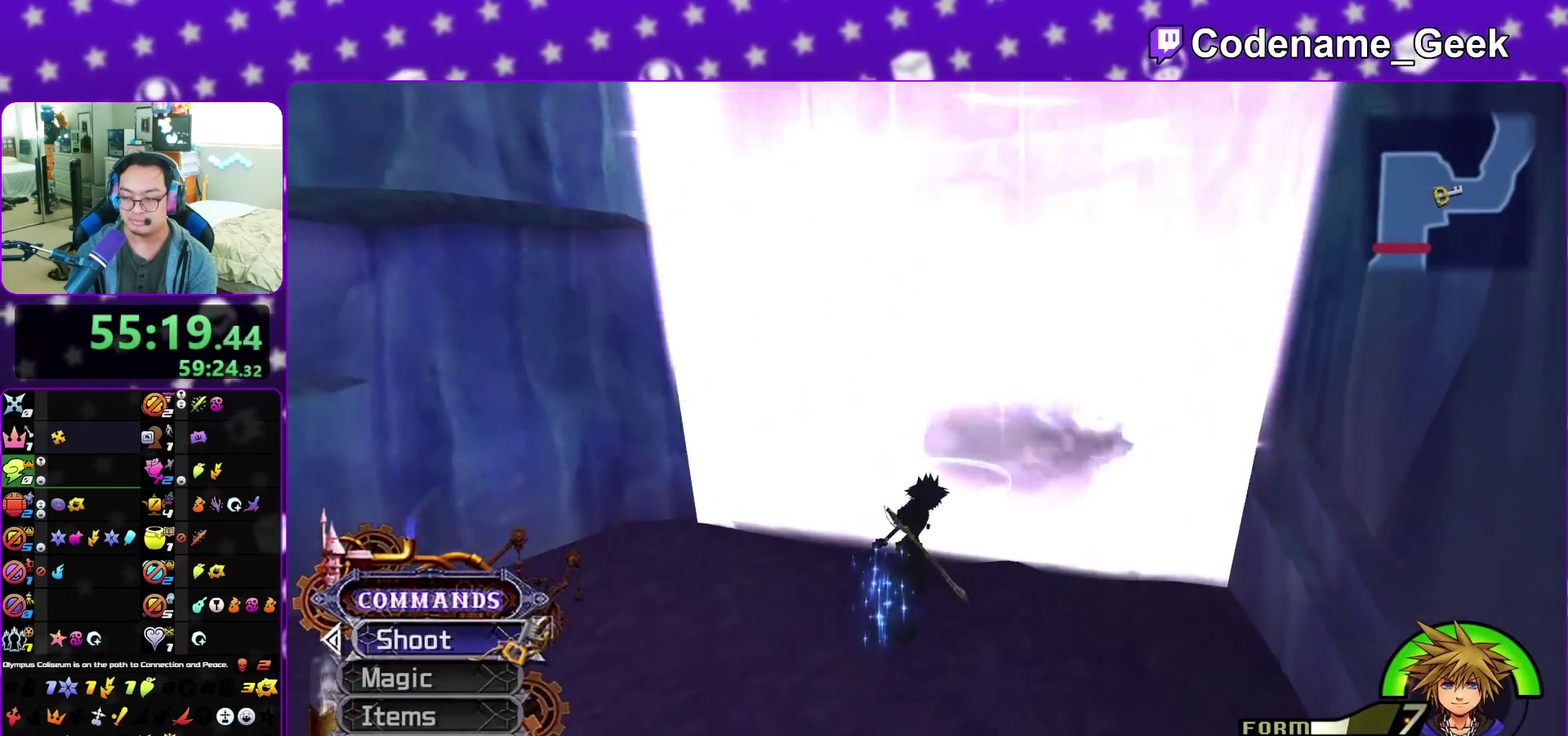
Gameplay with a controller (Nintendo layout); each line is a JSON object with the inputs held at the frame after it (dt_ms = milliseconds from this image to that frame). "events" lists button and stick changes between this image and that frame as [ms after this image, input, new state], when the widget could be followed in between. This overlay highlights the sticks when they move; stick clicks (L3 R3) are not distinguishable. Not read: L3 R3 START.
{"dt_ms": 400, "buttons": [], "left_stick": "up-right", "right_stick": "center", "events": [[217, "left_stick", "up-right"]]}
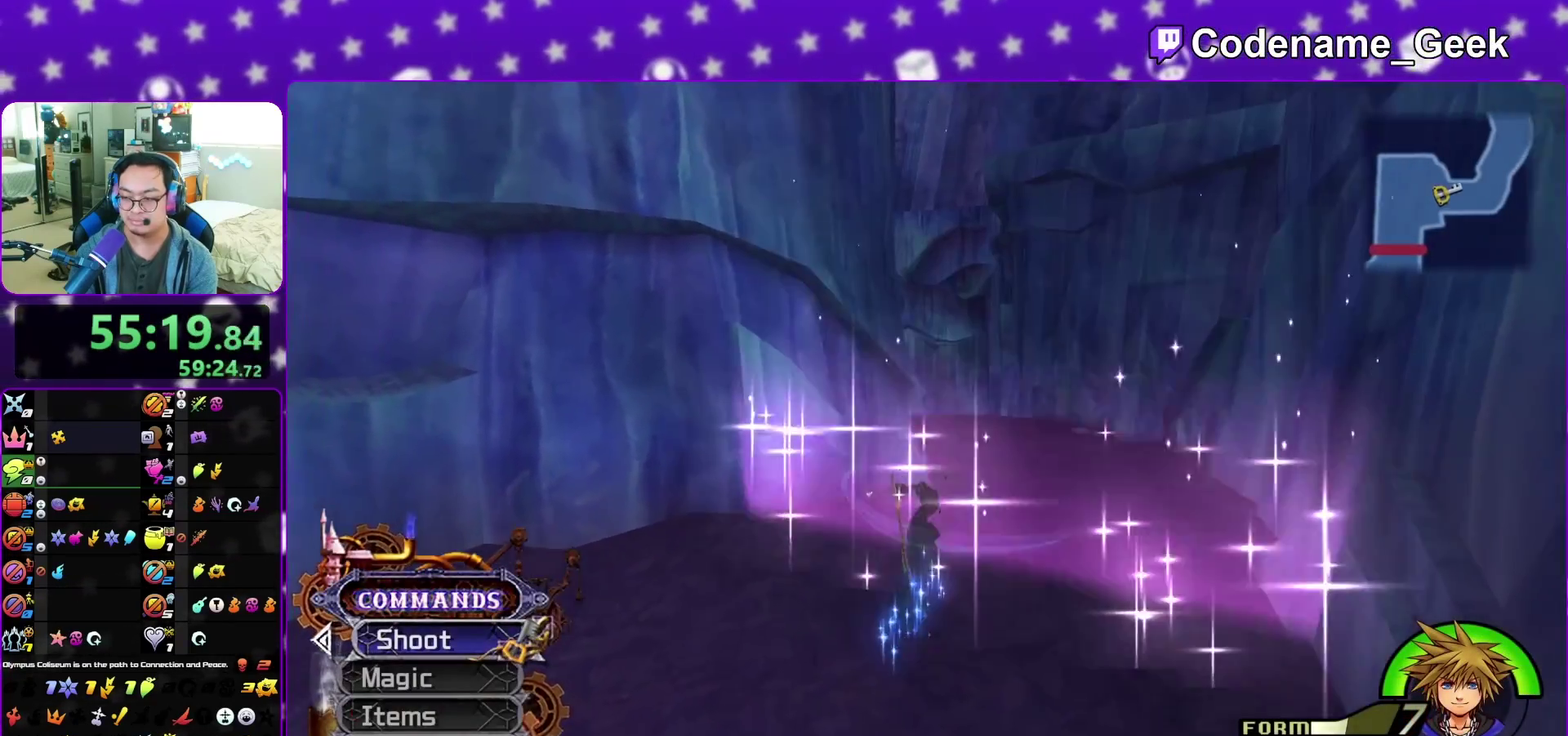
{"dt_ms": 700, "buttons": [], "left_stick": "up", "right_stick": "left", "events": [[17, "Y", "down"], [100, "Y", "up"], [183, "Y", "down"], [283, "Y", "up"], [300, "left_stick", "up"], [333, "right_stick", "left"], [467, "left_stick", "up-left"], [533, "right_stick", "center"], [683, "left_stick", "up"], [683, "right_stick", "left"]]}
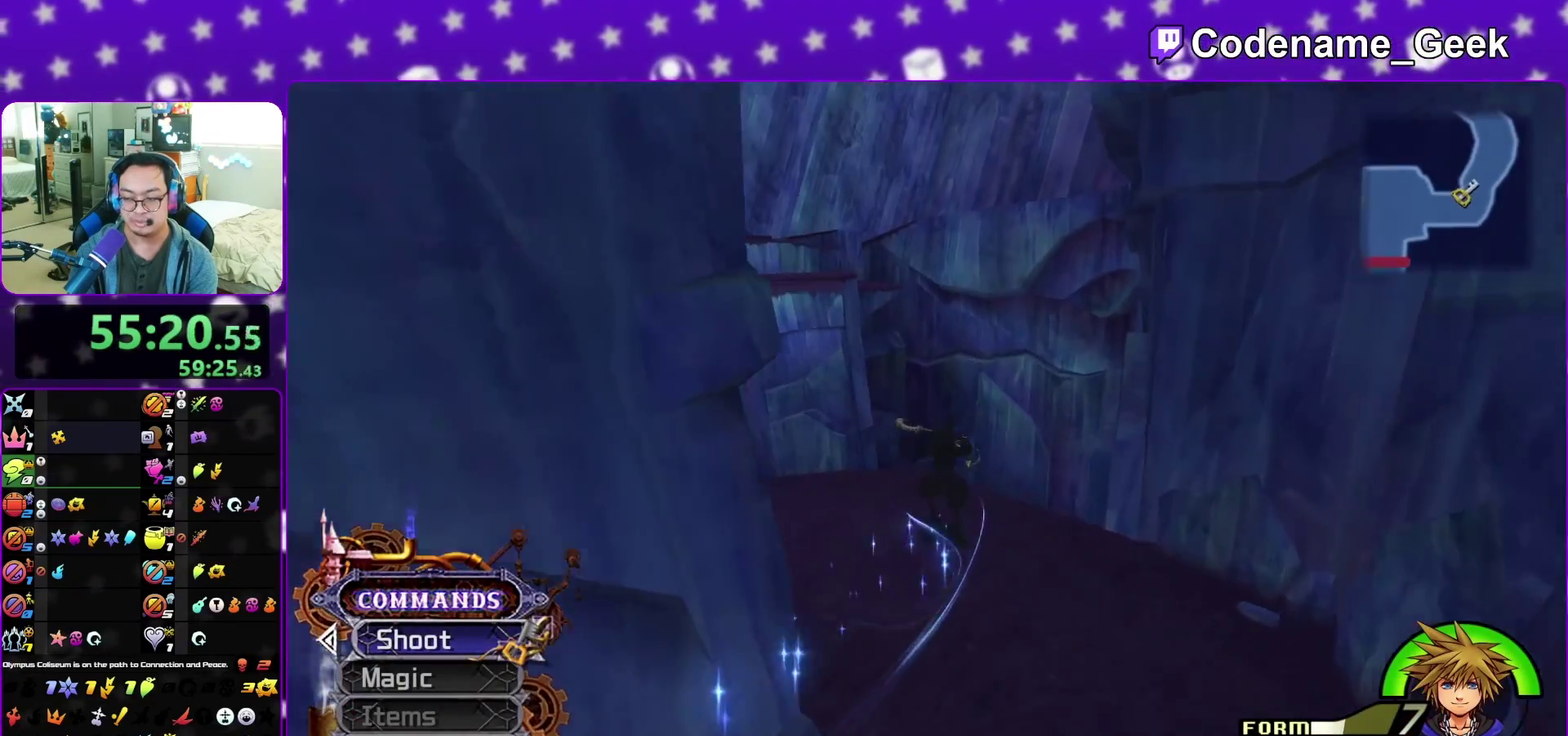
{"dt_ms": 300, "buttons": [], "left_stick": "up", "right_stick": "left", "events": []}
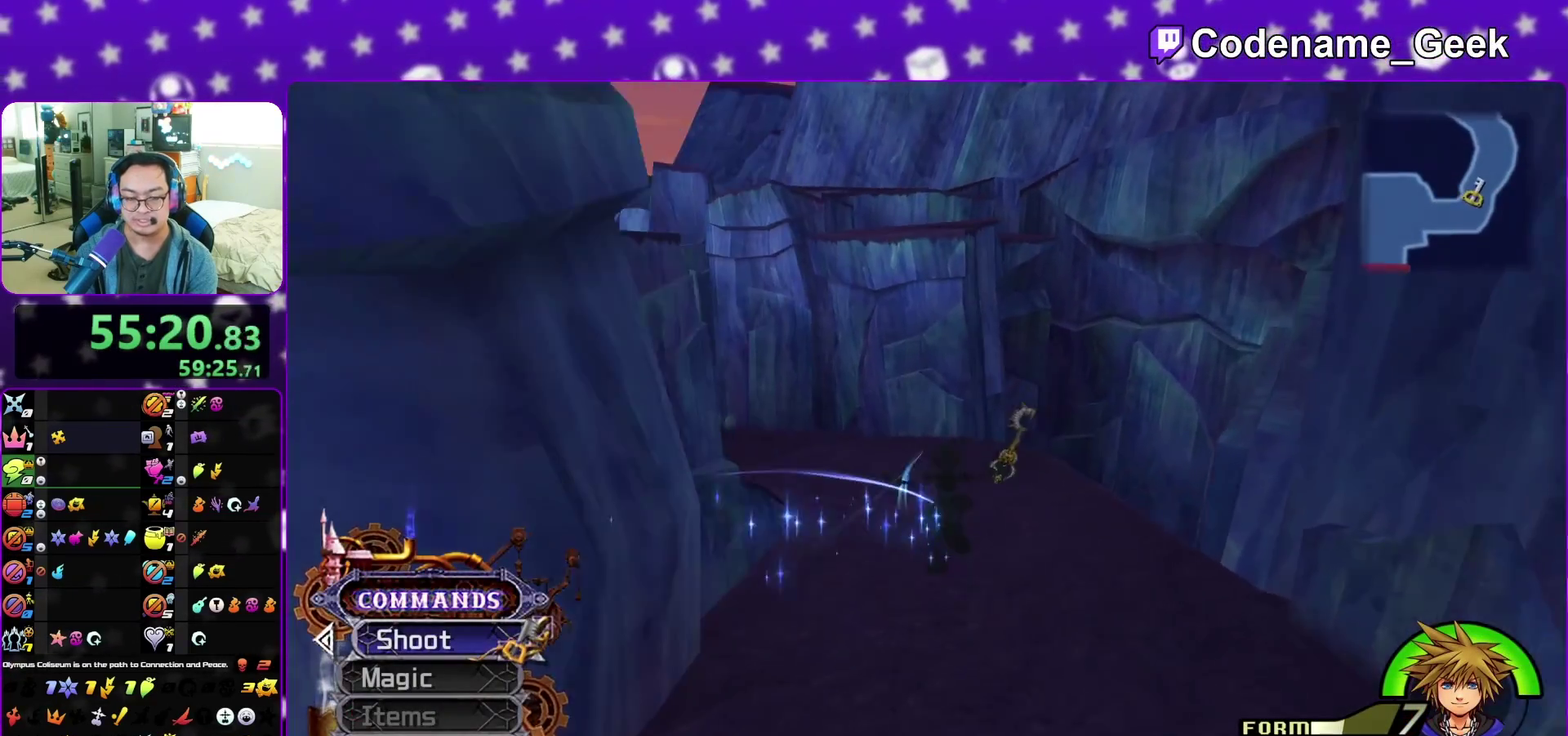
{"dt_ms": 700, "buttons": [], "left_stick": "up-left", "right_stick": "center", "events": [[67, "right_stick", "center"], [167, "left_stick", "up-left"], [333, "left_stick", "up"], [450, "B", "down"], [550, "B", "up"], [650, "left_stick", "up-left"]]}
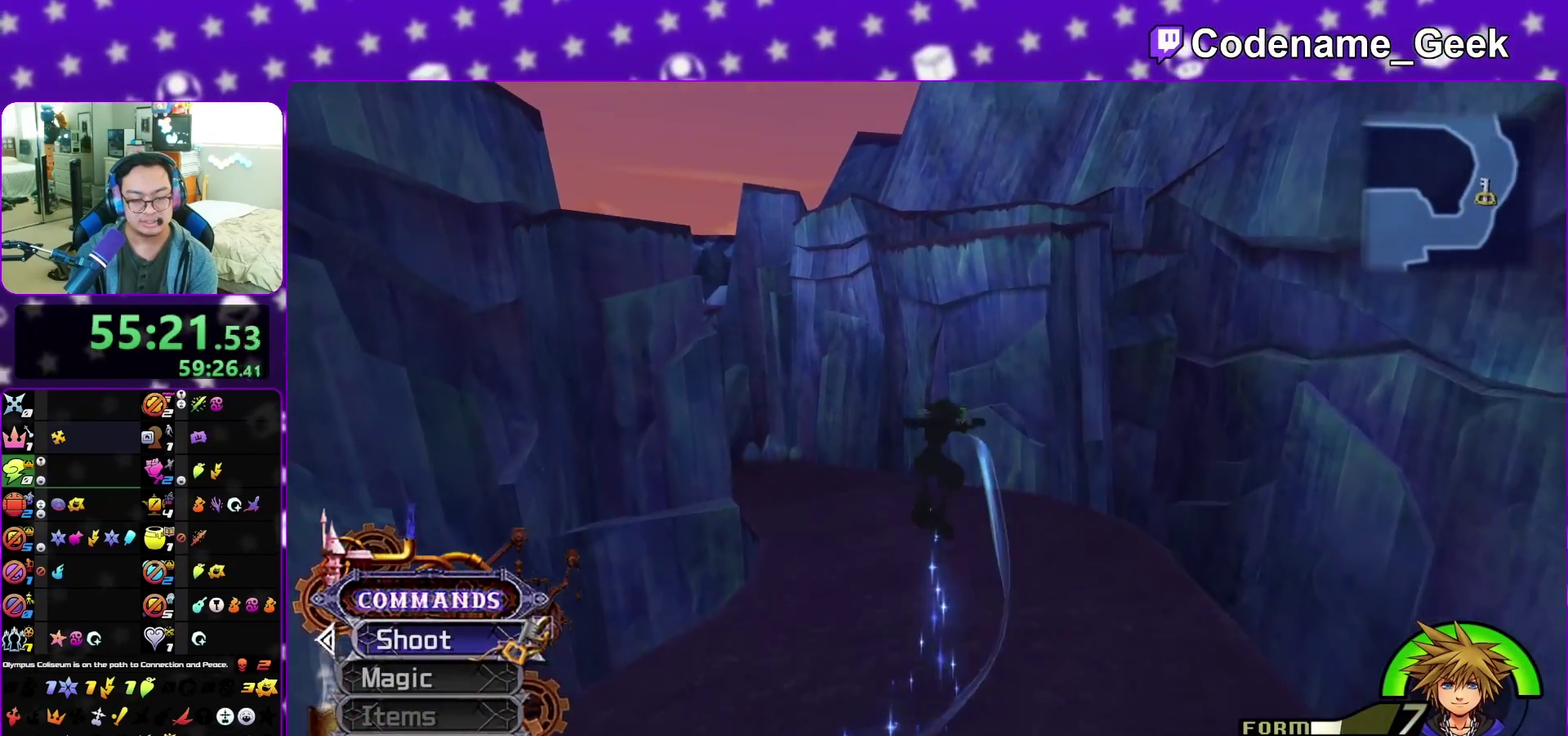
{"dt_ms": 300, "buttons": [], "left_stick": "up", "right_stick": "center", "events": [[283, "left_stick", "up"]]}
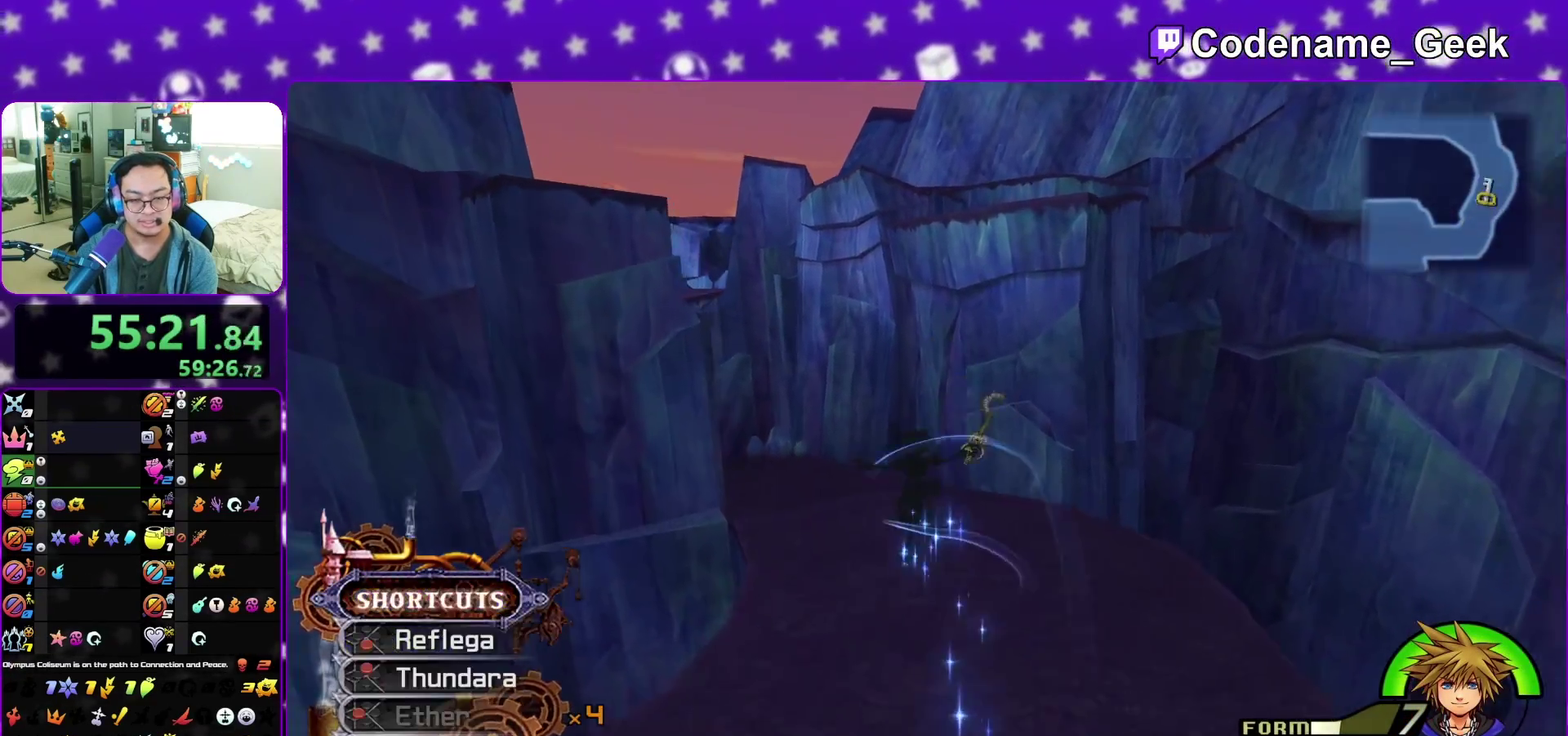
{"dt_ms": 600, "buttons": [], "left_stick": "center", "right_stick": "center", "events": [[250, "A", "down"], [333, "A", "up"], [417, "A", "down"], [533, "A", "up"], [550, "left_stick", "center"]]}
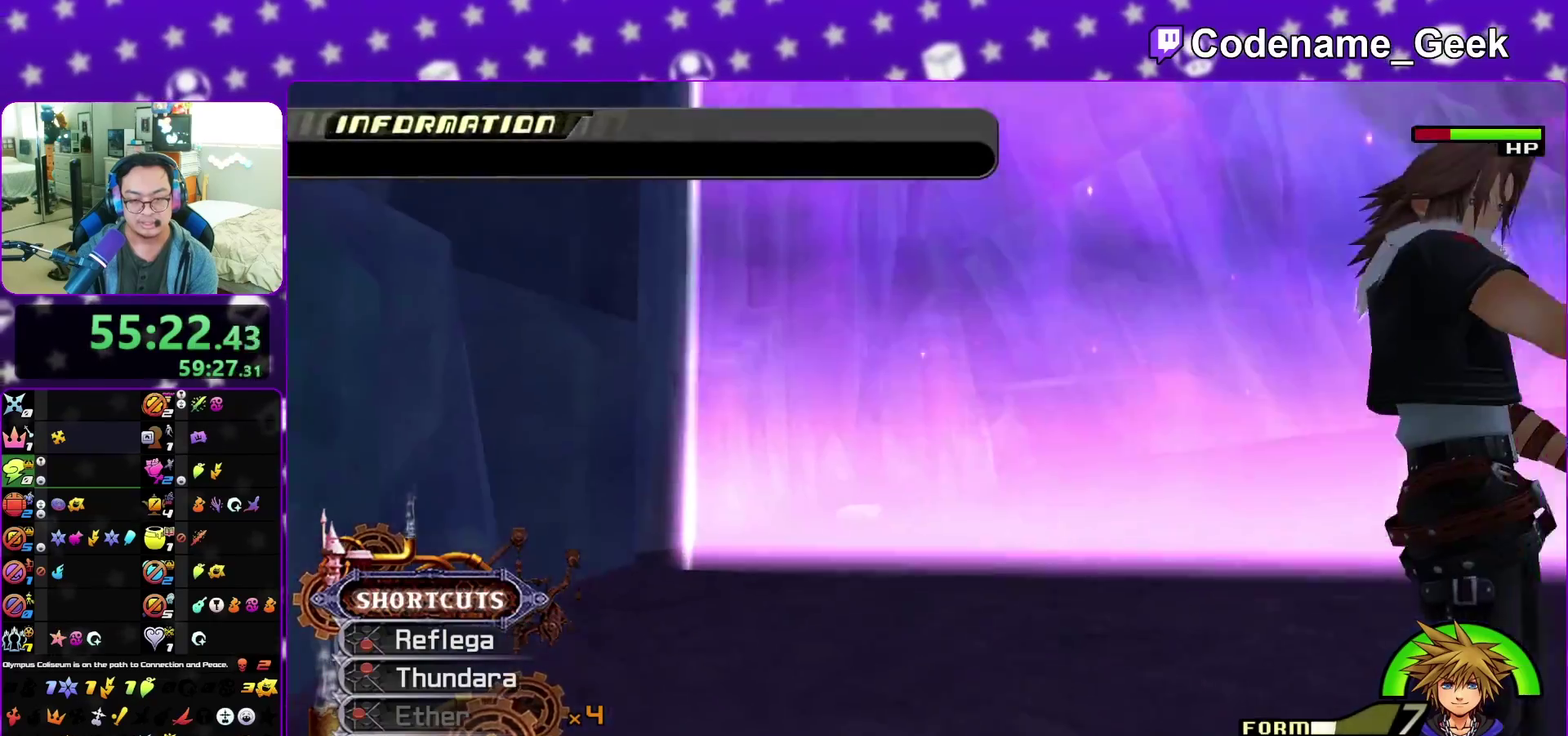
{"dt_ms": 400, "buttons": [], "left_stick": "center", "right_stick": "center", "events": []}
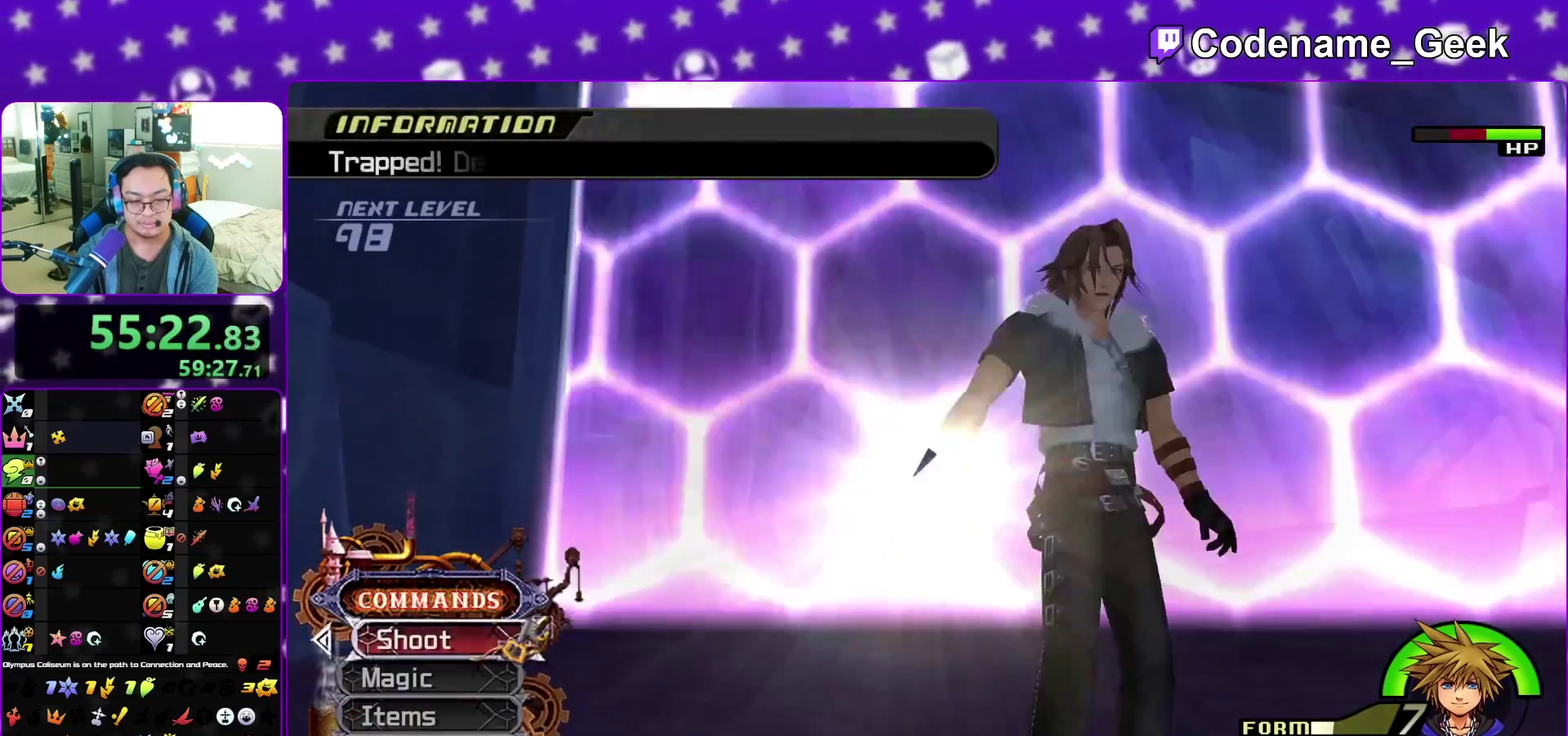
{"dt_ms": 600, "buttons": [], "left_stick": "center", "right_stick": "down-right", "events": [[67, "B", "down"], [167, "B", "up"], [167, "left_stick", "down-right"], [433, "left_stick", "center"], [483, "A", "down"], [550, "A", "up"], [550, "right_stick", "down-right"]]}
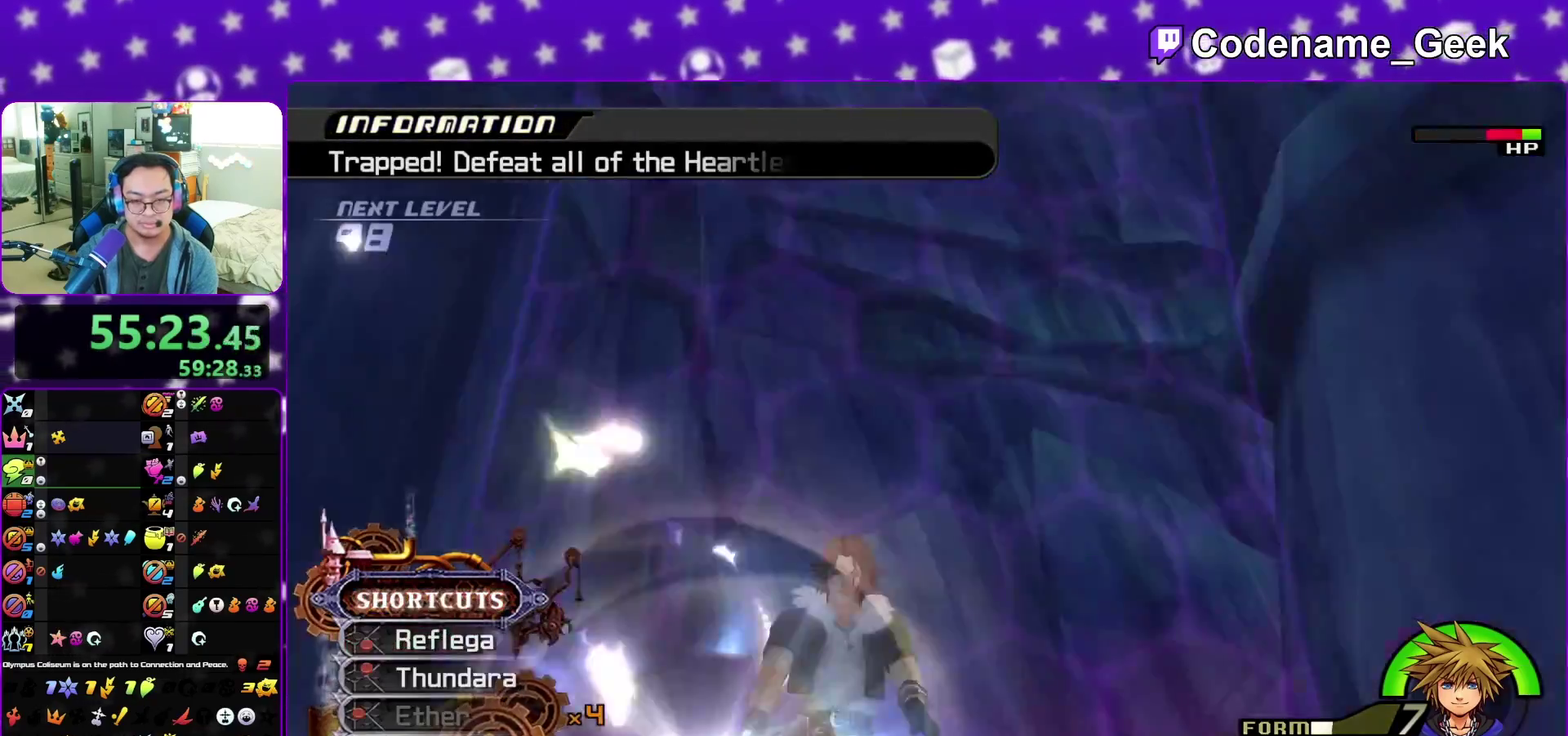
{"dt_ms": 400, "buttons": [], "left_stick": "center", "right_stick": "center", "events": [[67, "A", "down"], [150, "A", "up"], [333, "right_stick", "center"]]}
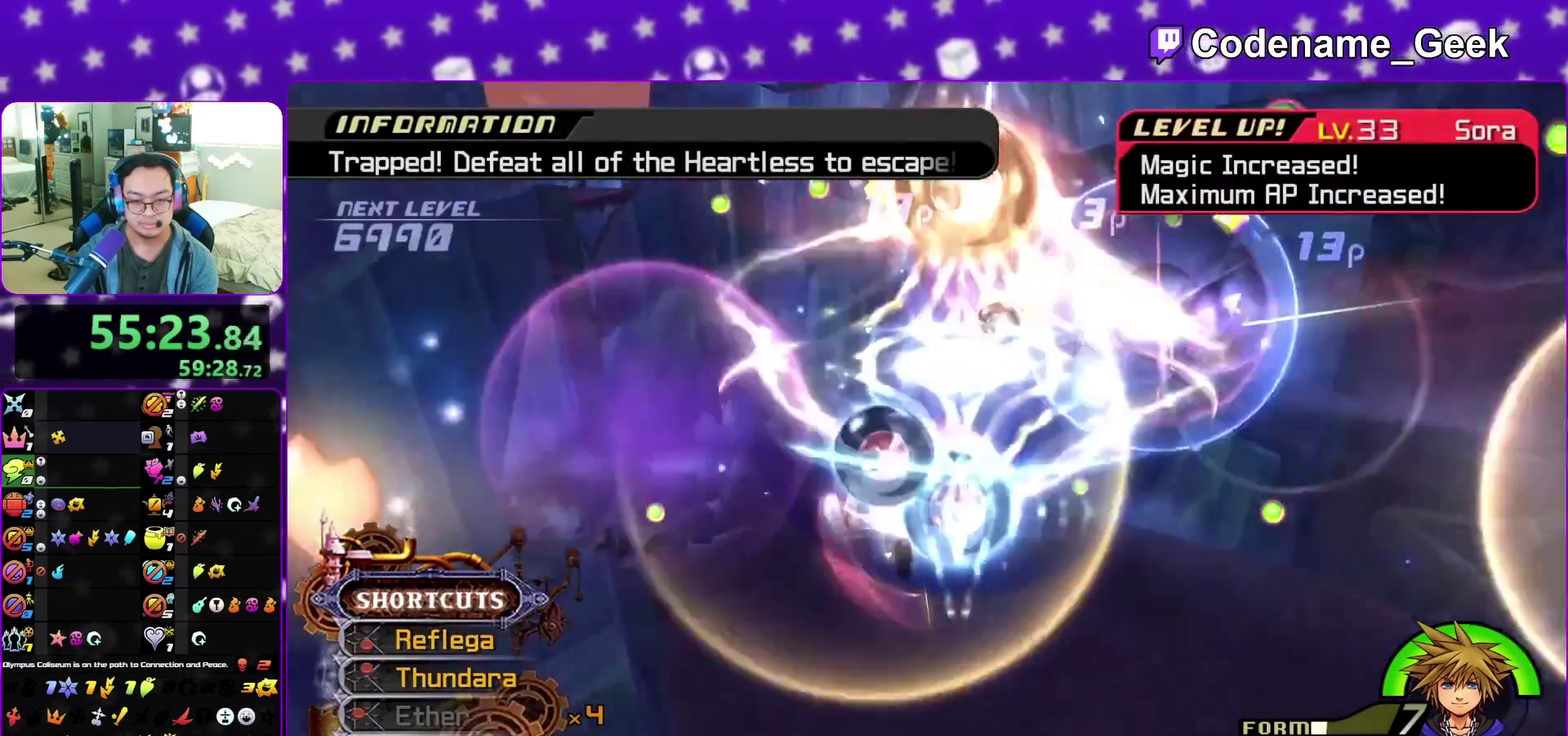
{"dt_ms": 600, "buttons": [], "left_stick": "center", "right_stick": "center", "events": [[133, "left_stick", "down"], [133, "right_stick", "down-right"], [183, "left_stick", "down-right"], [233, "left_stick", "right"], [317, "left_stick", "up-right"], [433, "Y", "down"], [467, "left_stick", "center"], [533, "right_stick", "center"], [550, "Y", "up"]]}
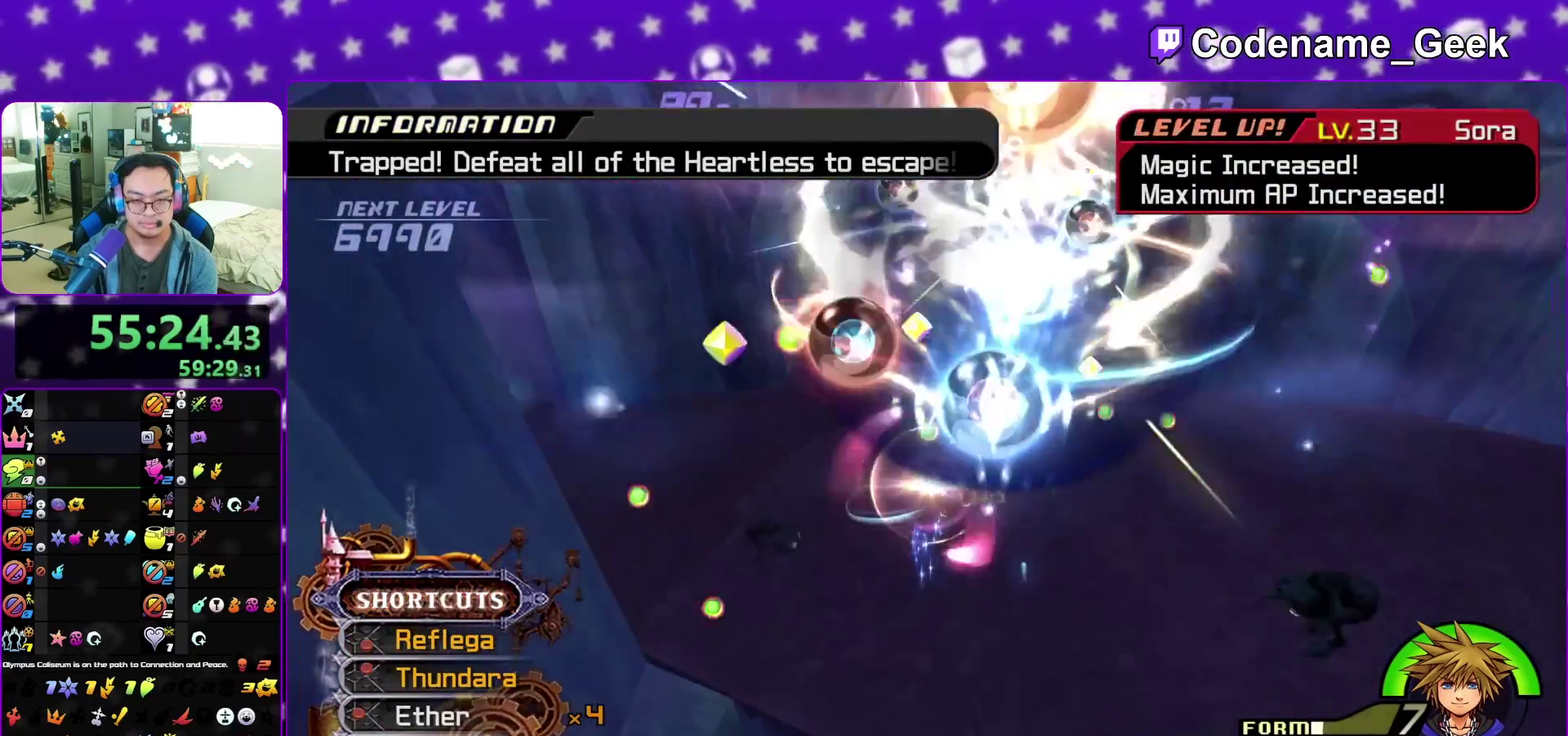
{"dt_ms": 400, "buttons": [], "left_stick": "center", "right_stick": "right", "events": [[33, "Y", "down"], [133, "right_stick", "right"], [150, "Y", "up"], [250, "Y", "down"], [317, "Y", "up"]]}
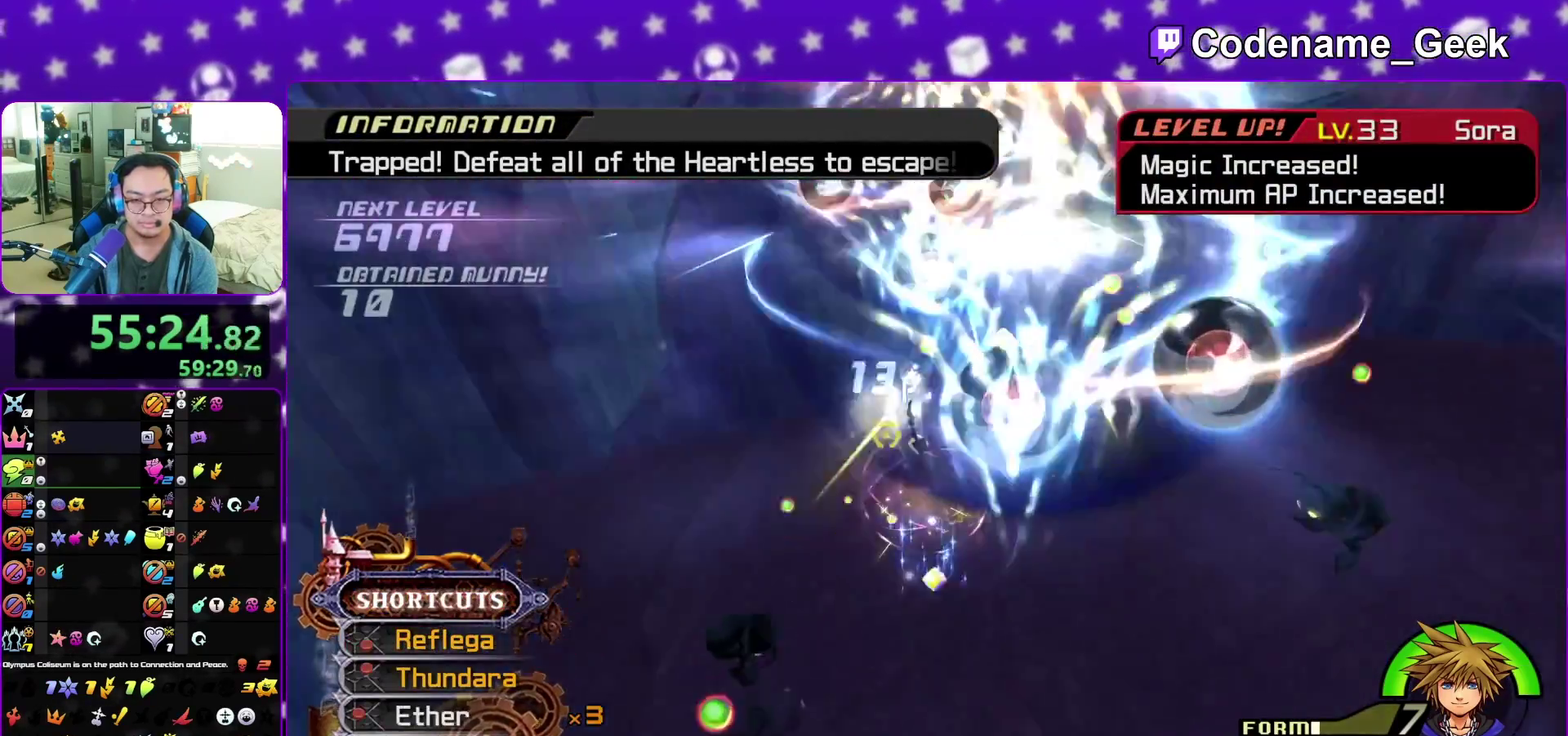
{"dt_ms": 500, "buttons": [], "left_stick": "up", "right_stick": "center", "events": [[150, "left_stick", "up-right"], [300, "left_stick", "up"], [417, "right_stick", "center"]]}
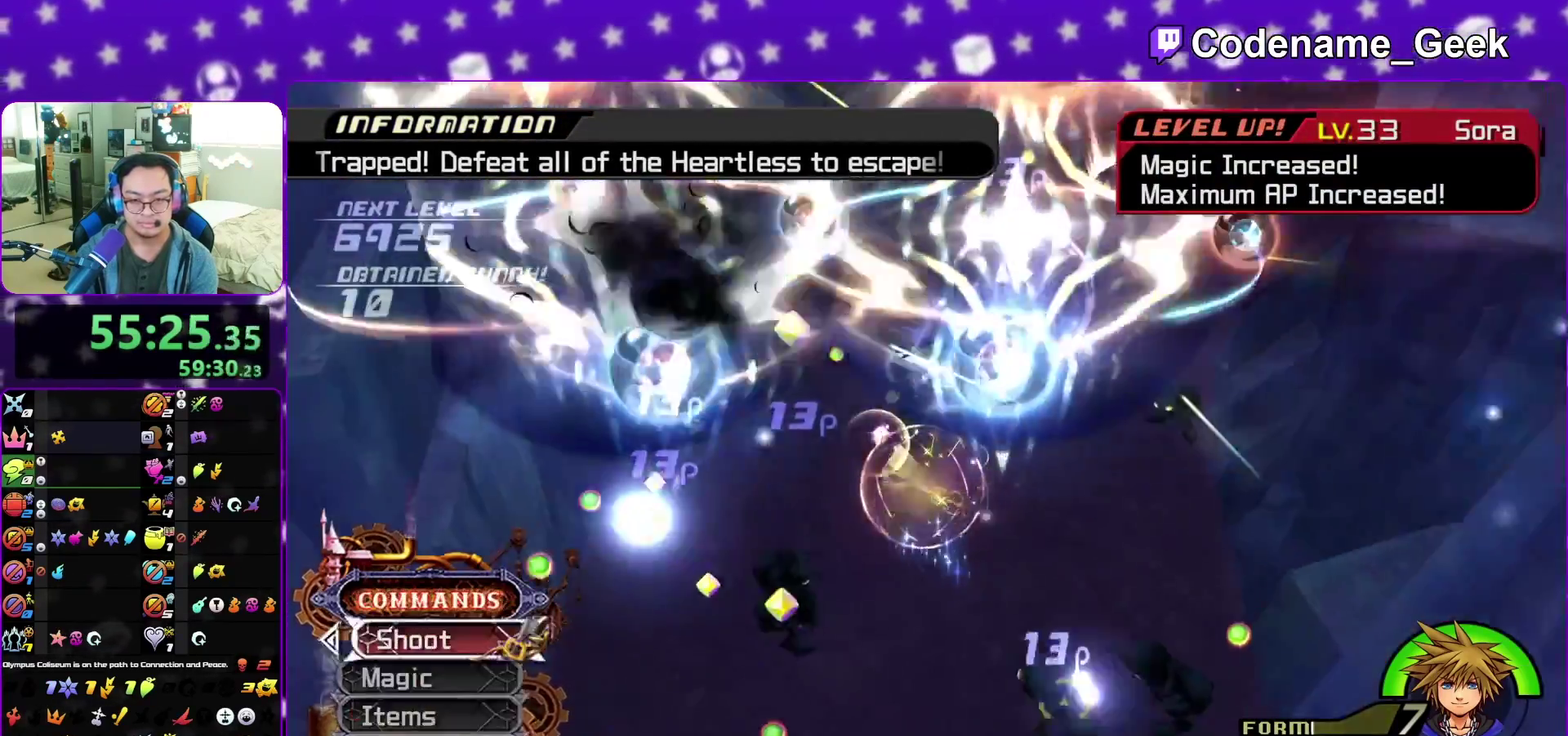
{"dt_ms": 500, "buttons": ["A"], "left_stick": "right", "right_stick": "down", "events": [[17, "left_stick", "center"], [83, "A", "down"], [83, "right_stick", "down"], [150, "A", "up"], [250, "A", "down"], [350, "A", "up"], [383, "left_stick", "right"], [417, "A", "down"]]}
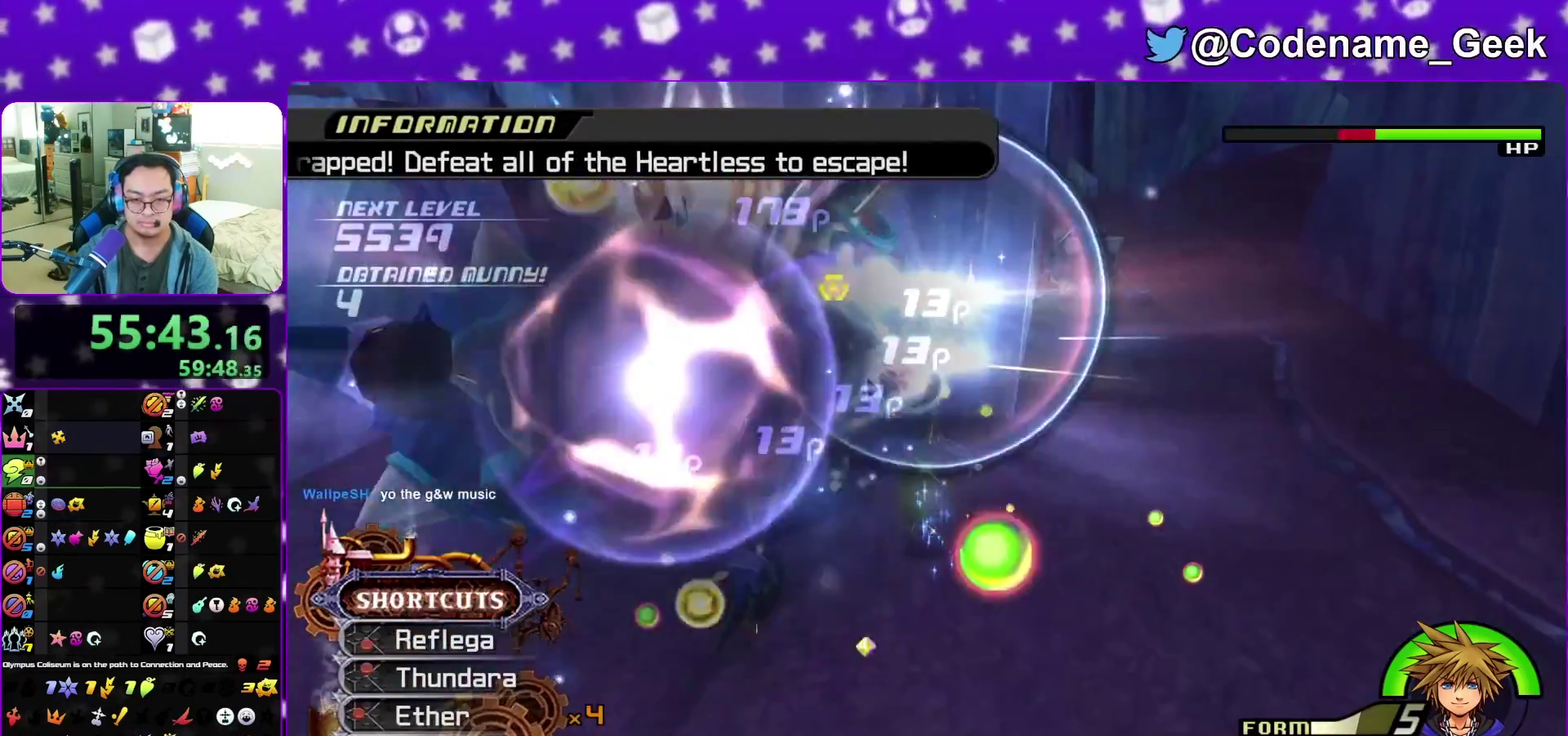
{"dt_ms": 300, "buttons": [], "left_stick": "center", "right_stick": "down-left", "events": [[50, "A", "up"], [100, "right_stick", "center"], [133, "left_stick", "center"], [250, "right_stick", "down-left"]]}
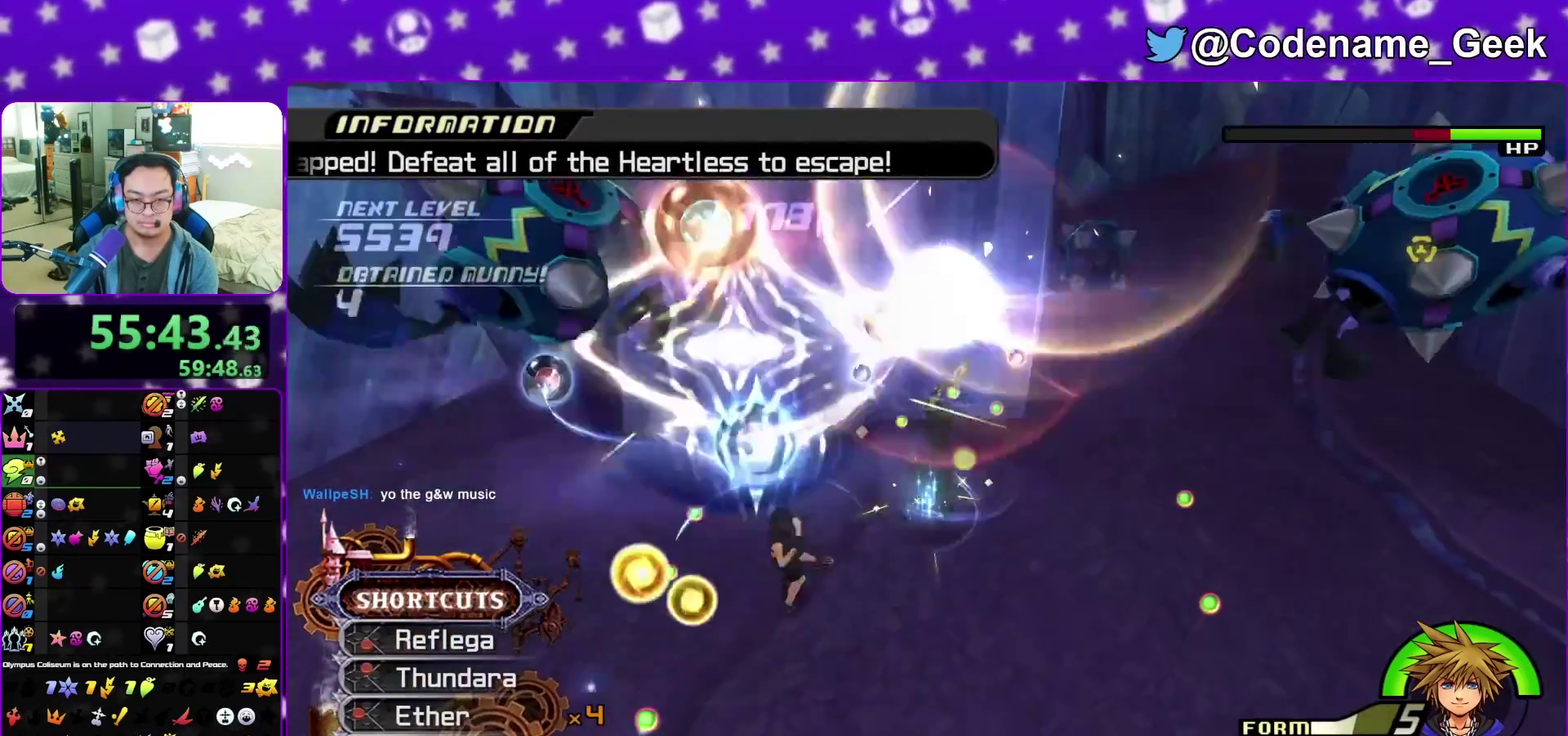
{"dt_ms": 700, "buttons": ["Y"], "left_stick": "center", "right_stick": "center", "events": [[17, "left_stick", "right"], [200, "left_stick", "center"], [333, "Y", "down"], [417, "Y", "up"], [417, "right_stick", "down"], [500, "right_stick", "center"], [517, "Y", "down"], [633, "Y", "up"], [683, "Y", "down"]]}
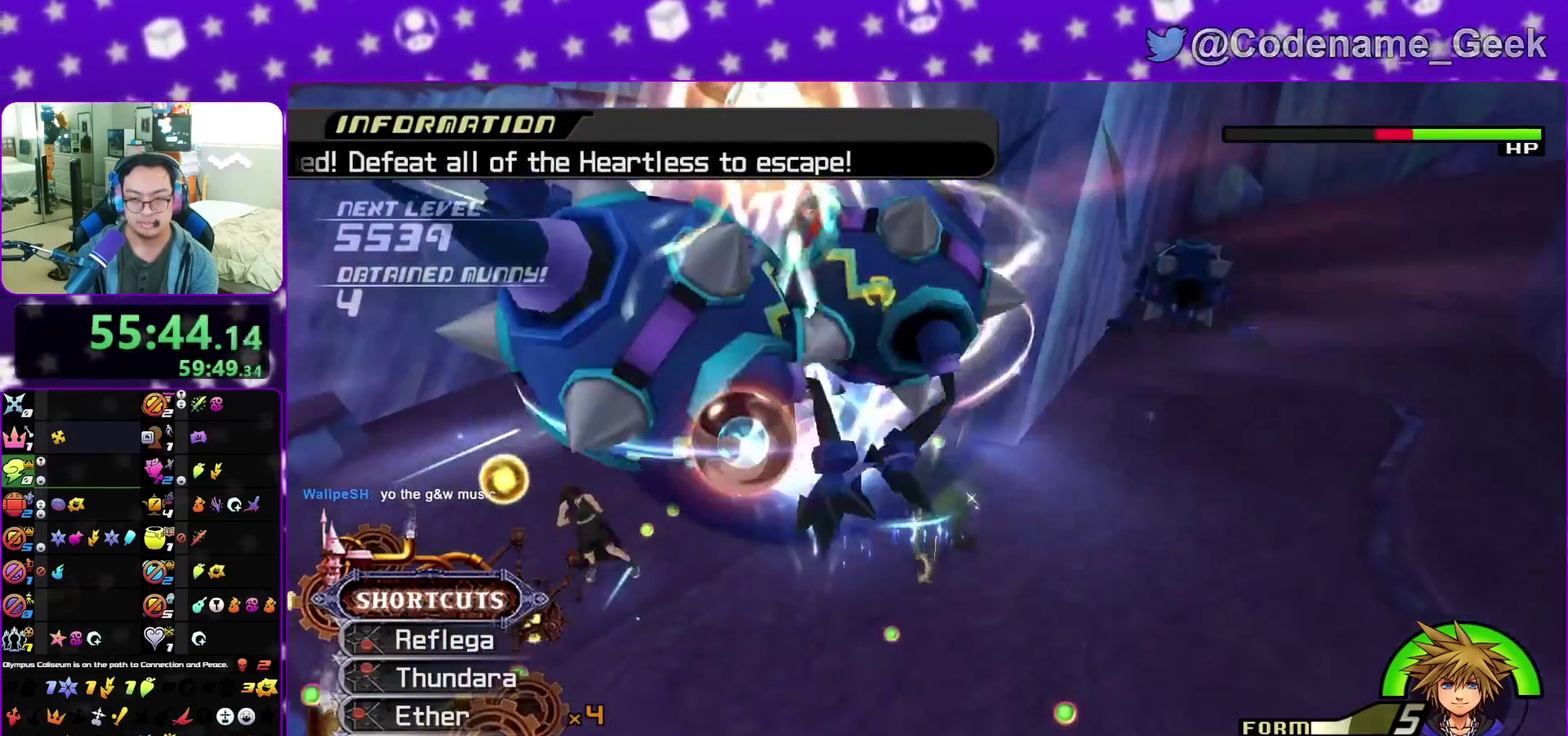
{"dt_ms": 300, "buttons": [], "left_stick": "center", "right_stick": "center", "events": [[100, "Y", "up"], [167, "Y", "down"], [300, "Y", "up"]]}
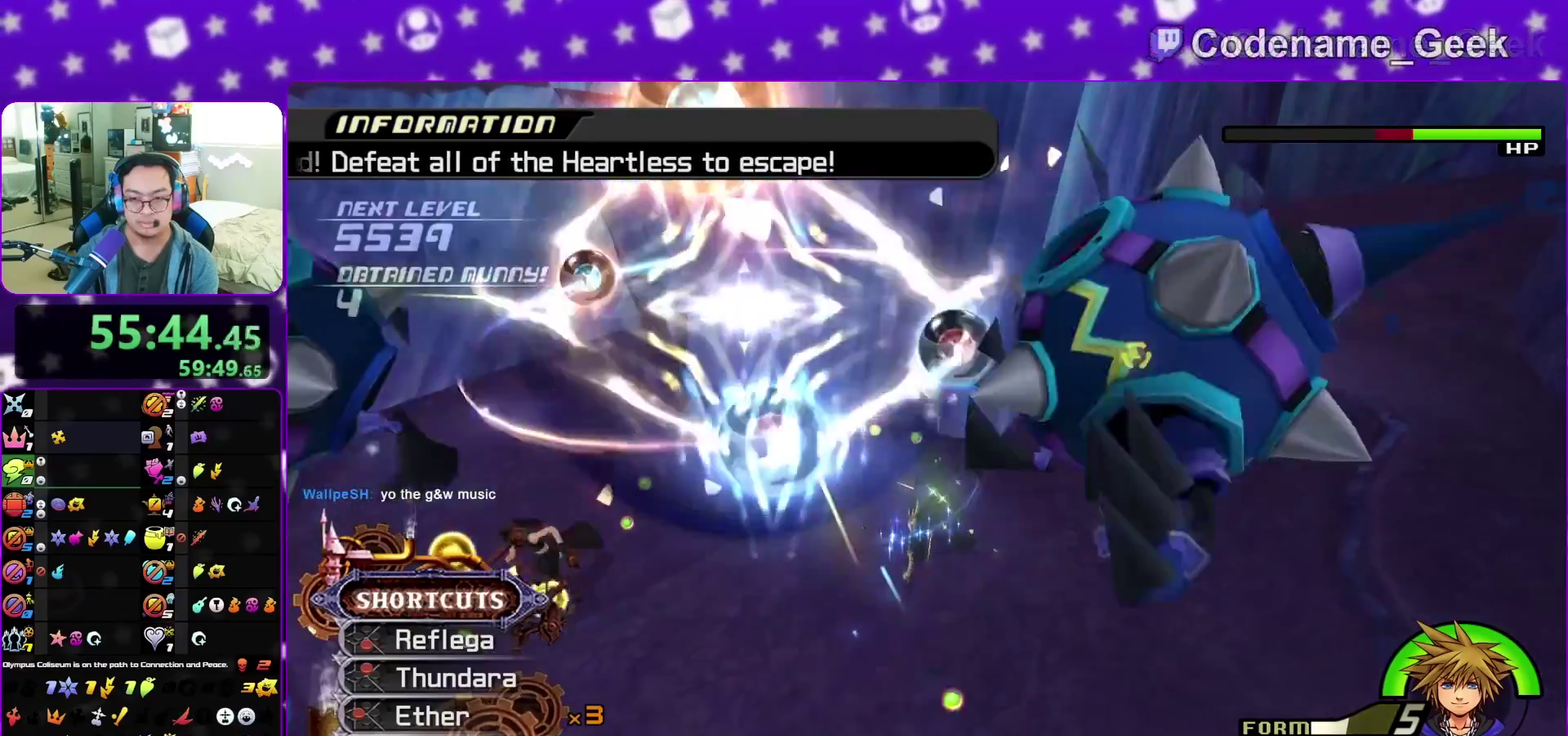
{"dt_ms": 900, "buttons": [], "left_stick": "left", "right_stick": "center", "events": [[183, "left_stick", "right"], [350, "left_stick", "up-right"], [433, "right_stick", "down"], [517, "right_stick", "down-right"], [533, "X", "down"], [583, "right_stick", "right"], [650, "X", "up"], [650, "right_stick", "center"], [733, "X", "down"], [833, "X", "up"], [850, "left_stick", "left"]]}
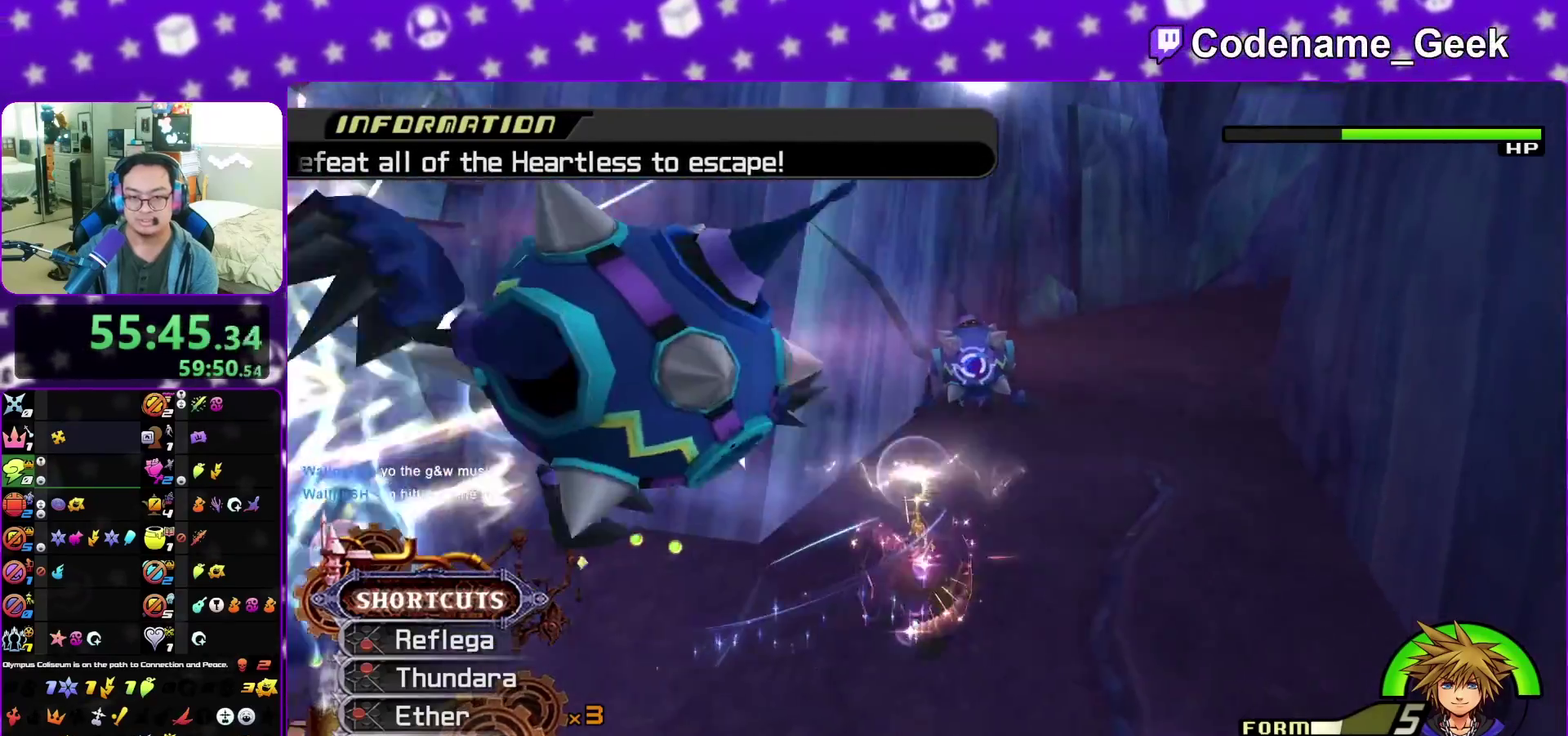
{"dt_ms": 300, "buttons": ["X"], "left_stick": "down-left", "right_stick": "down", "events": [[50, "left_stick", "down-left"], [83, "right_stick", "down"], [100, "X", "down"], [217, "X", "up"], [300, "X", "down"]]}
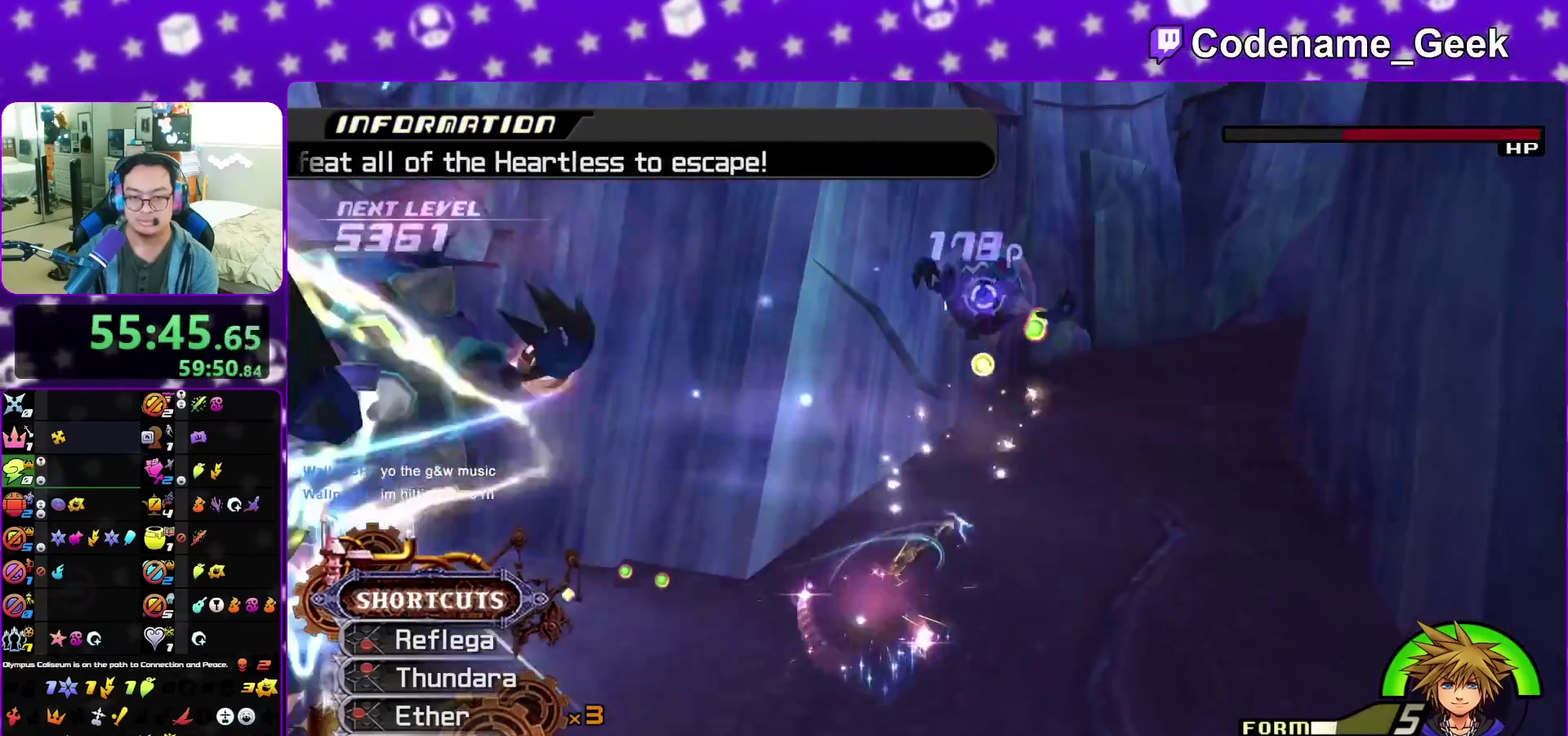
{"dt_ms": 700, "buttons": ["A"], "left_stick": "up-right", "right_stick": "down", "events": [[100, "X", "up"], [300, "right_stick", "down-left"], [433, "left_stick", "left"], [550, "left_stick", "up-left"], [583, "right_stick", "down"], [600, "left_stick", "up"], [683, "A", "down"], [683, "left_stick", "up-right"]]}
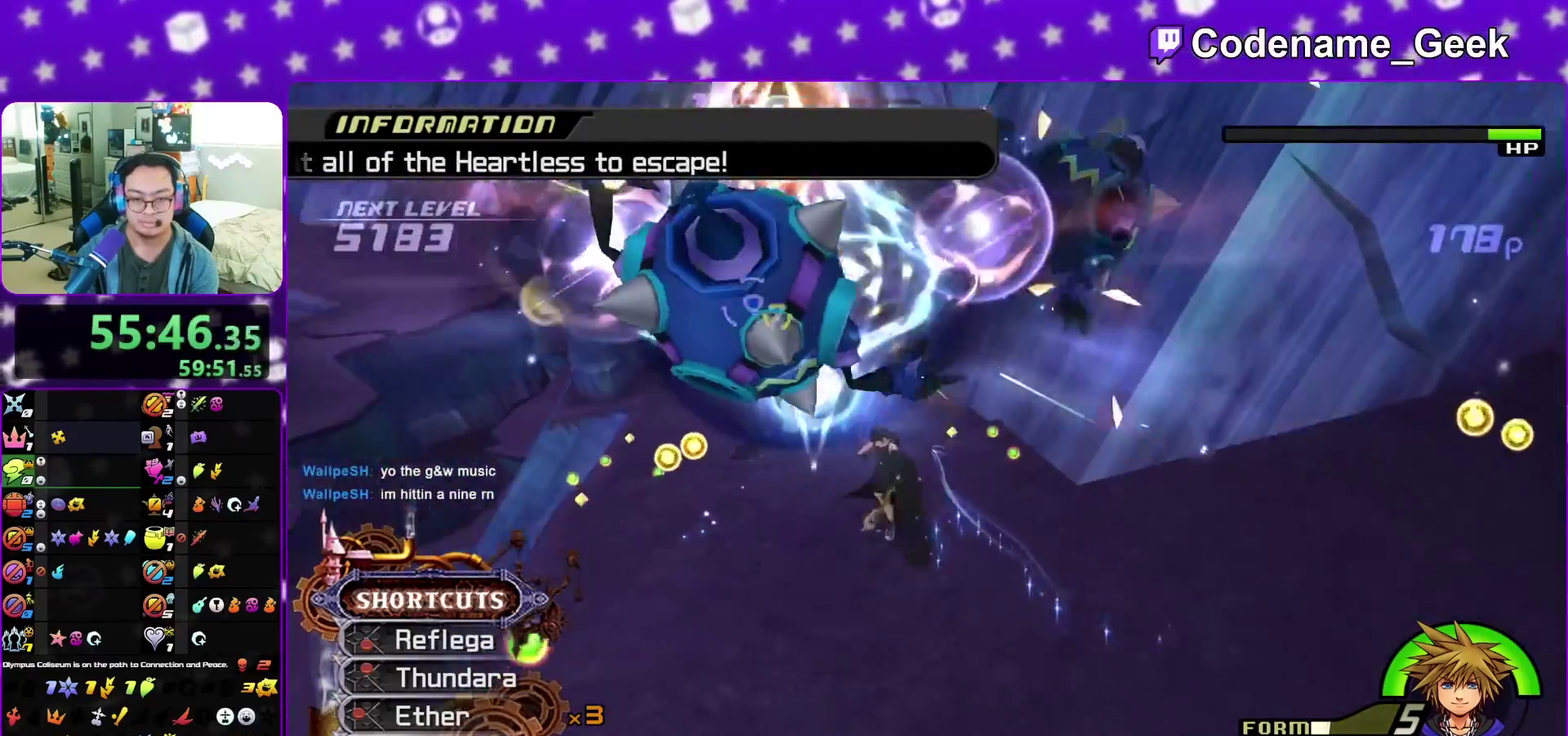
{"dt_ms": 300, "buttons": [], "left_stick": "down", "right_stick": "down", "events": [[67, "A", "up"], [133, "A", "down"], [233, "left_stick", "center"], [283, "A", "up"], [283, "left_stick", "down"]]}
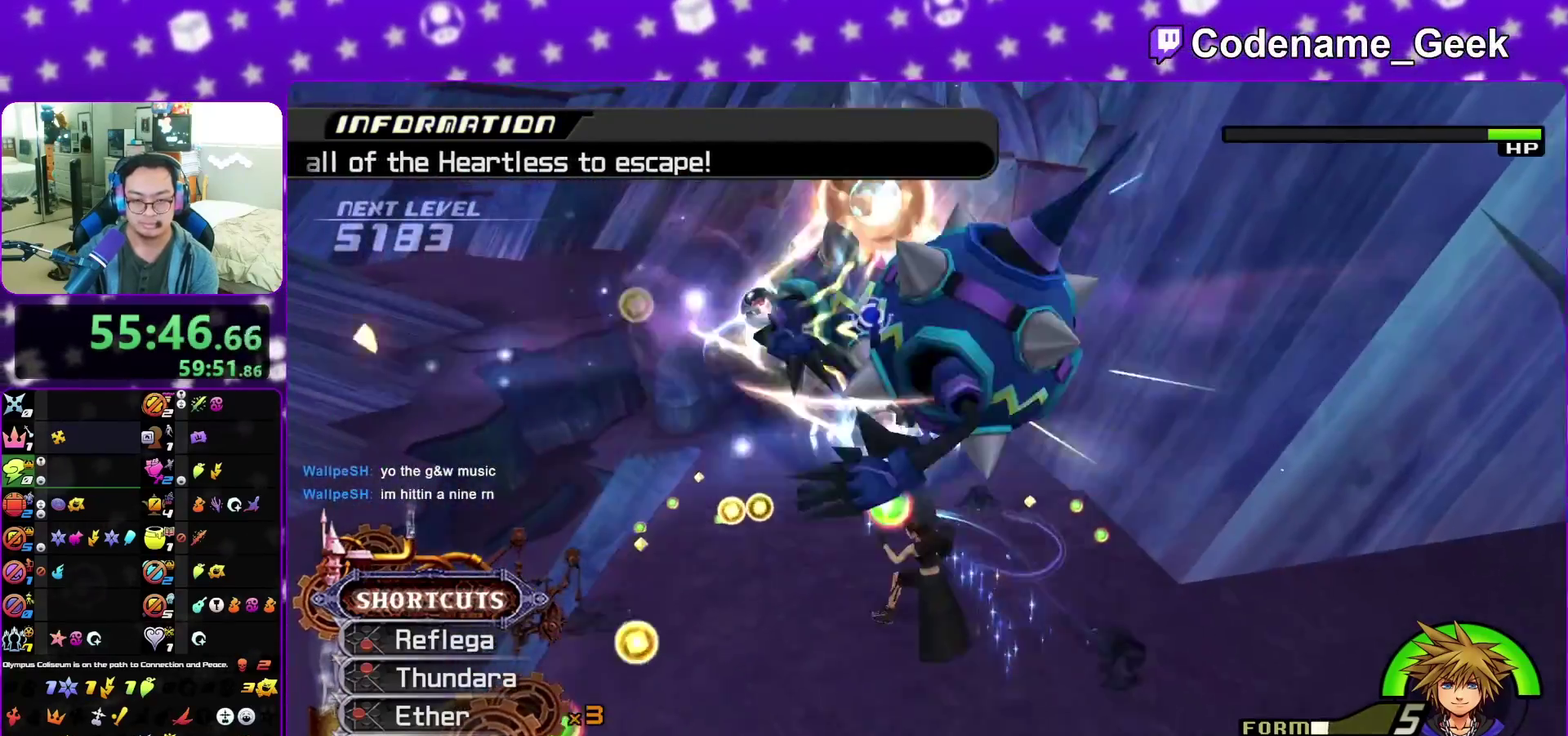
{"dt_ms": 600, "buttons": [], "left_stick": "down-right", "right_stick": "down-right", "events": [[50, "A", "down"], [183, "A", "up"], [250, "right_stick", "down-right"], [367, "left_stick", "down-right"]]}
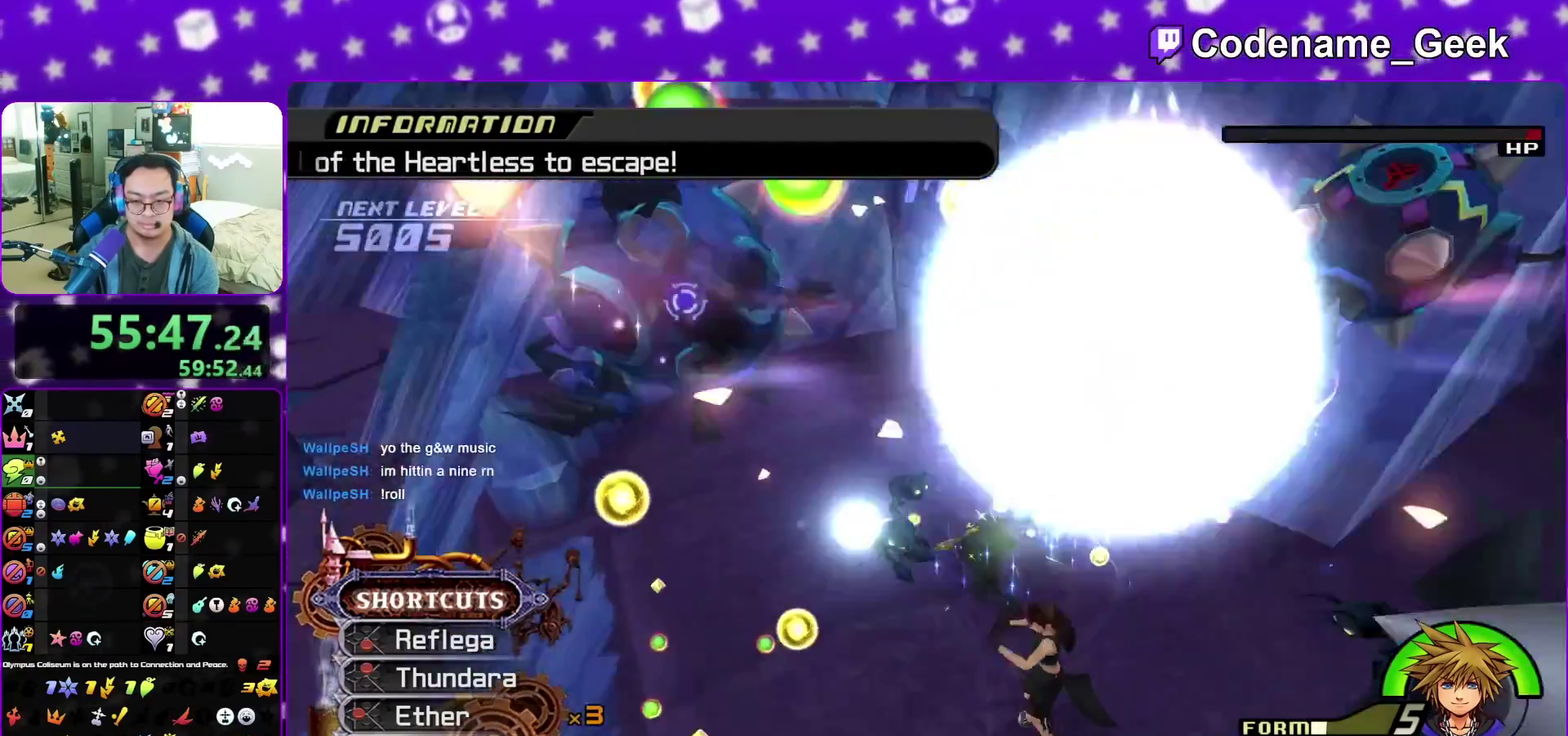
{"dt_ms": 400, "buttons": [], "left_stick": "down-right", "right_stick": "down-right", "events": [[133, "right_stick", "center"], [267, "right_stick", "down-right"]]}
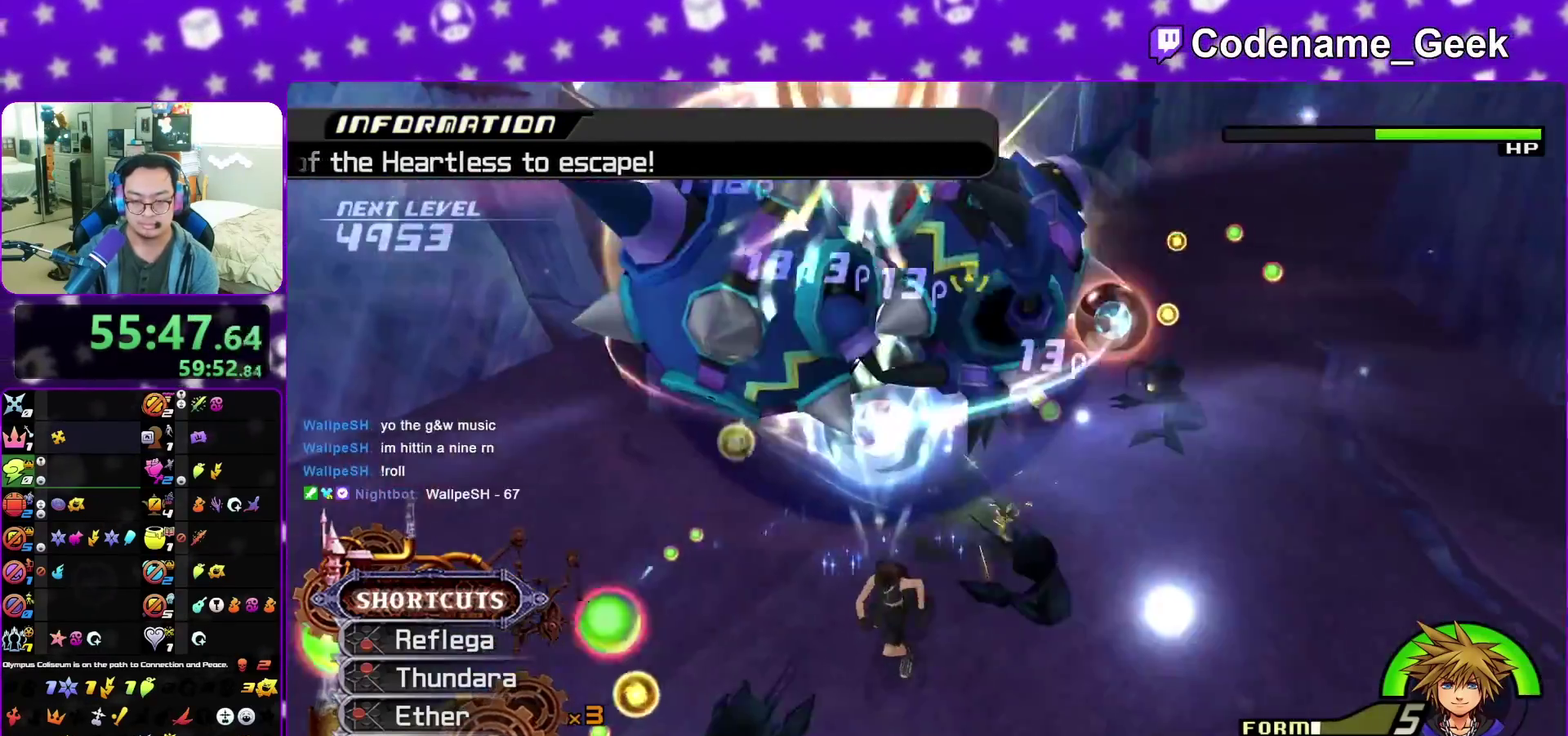
{"dt_ms": 400, "buttons": [], "left_stick": "center", "right_stick": "down", "events": [[17, "right_stick", "down"], [50, "X", "down"], [83, "left_stick", "center"], [183, "X", "up"], [250, "X", "down"], [367, "X", "up"]]}
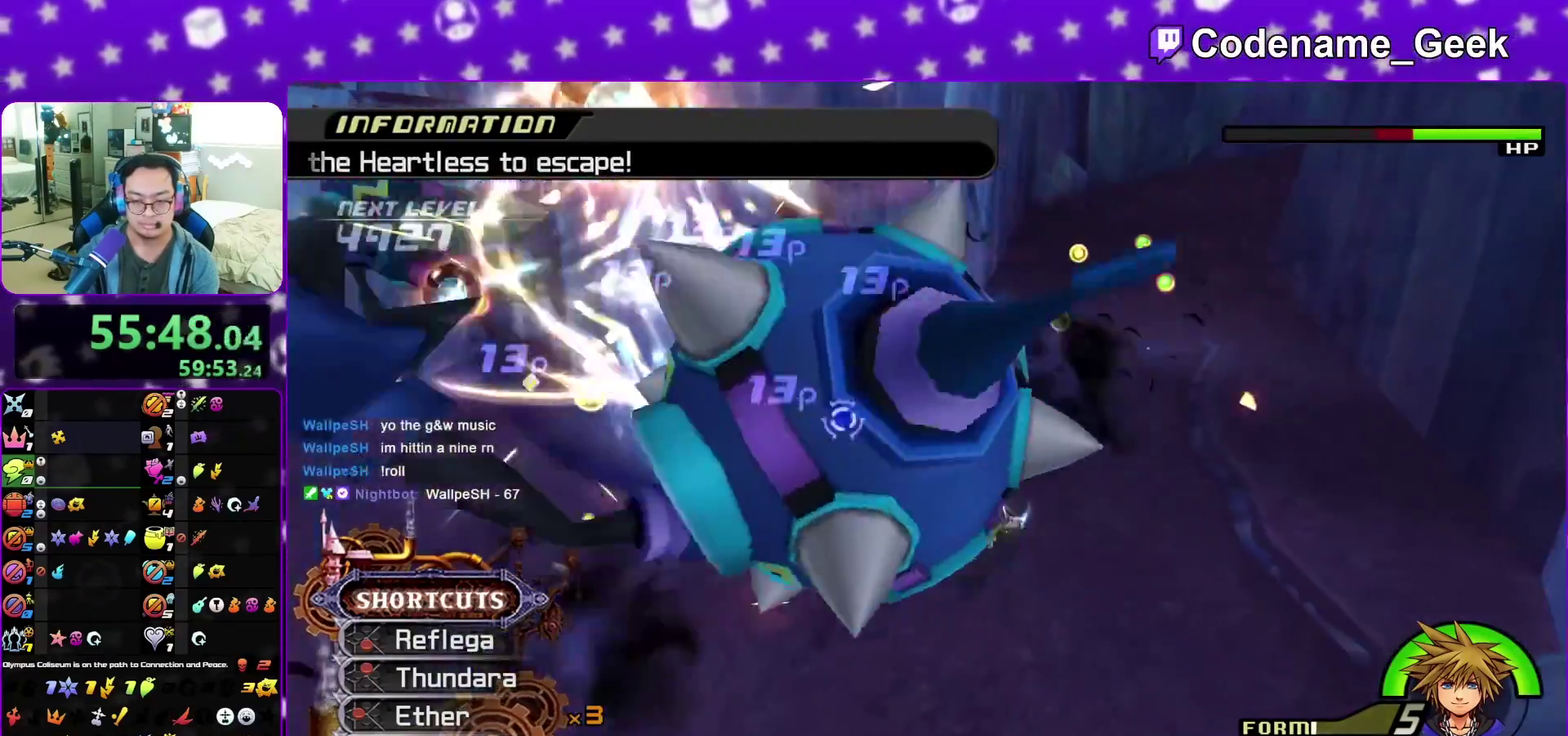
{"dt_ms": 600, "buttons": [], "left_stick": "center", "right_stick": "center", "events": [[50, "X", "down"], [150, "left_stick", "left"], [183, "X", "up"], [300, "right_stick", "center"], [317, "left_stick", "up-left"], [417, "right_stick", "down"], [533, "left_stick", "up"], [550, "right_stick", "center"], [600, "left_stick", "center"]]}